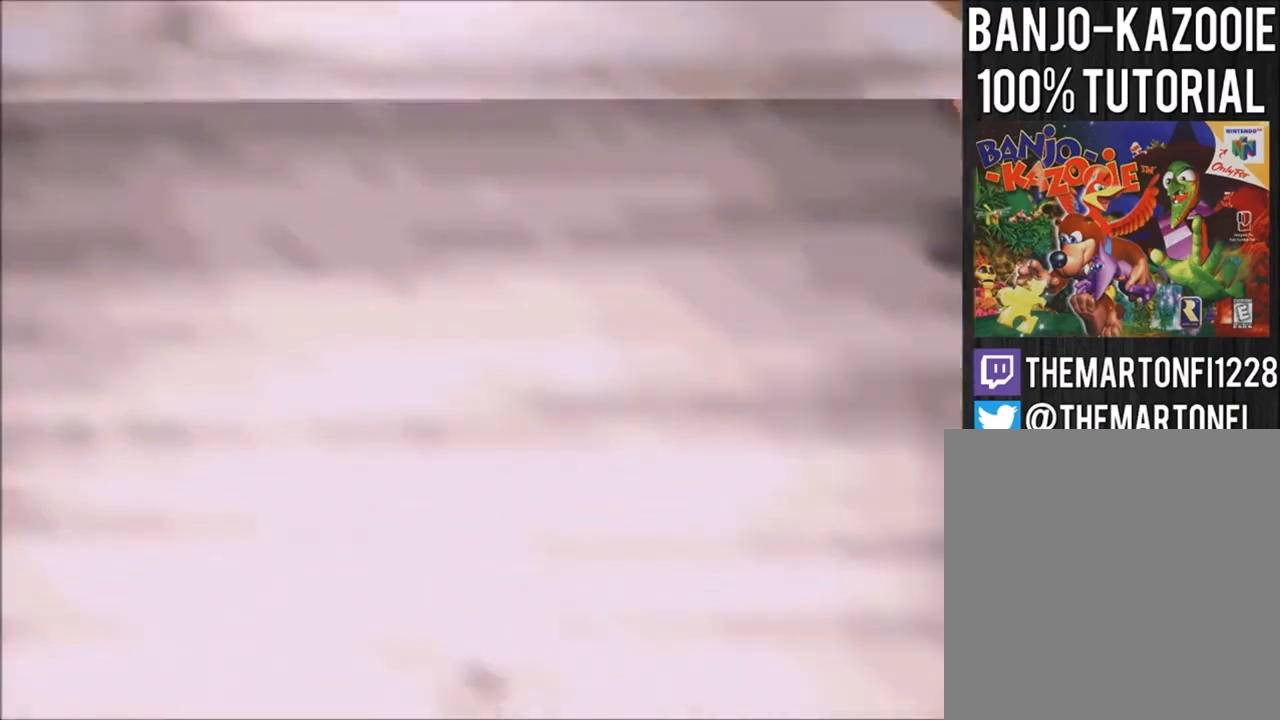
Gameplay with a controller (Nintendo layout); each line is a JSON object with the inputs held at the frame after it. "events" lists button and stick changes between this image and that frame as [ms after this image, input, new state], when the widget could be followed in between. Not read: L3 R3.
{"buttons": [], "left_stick": "center", "events": []}
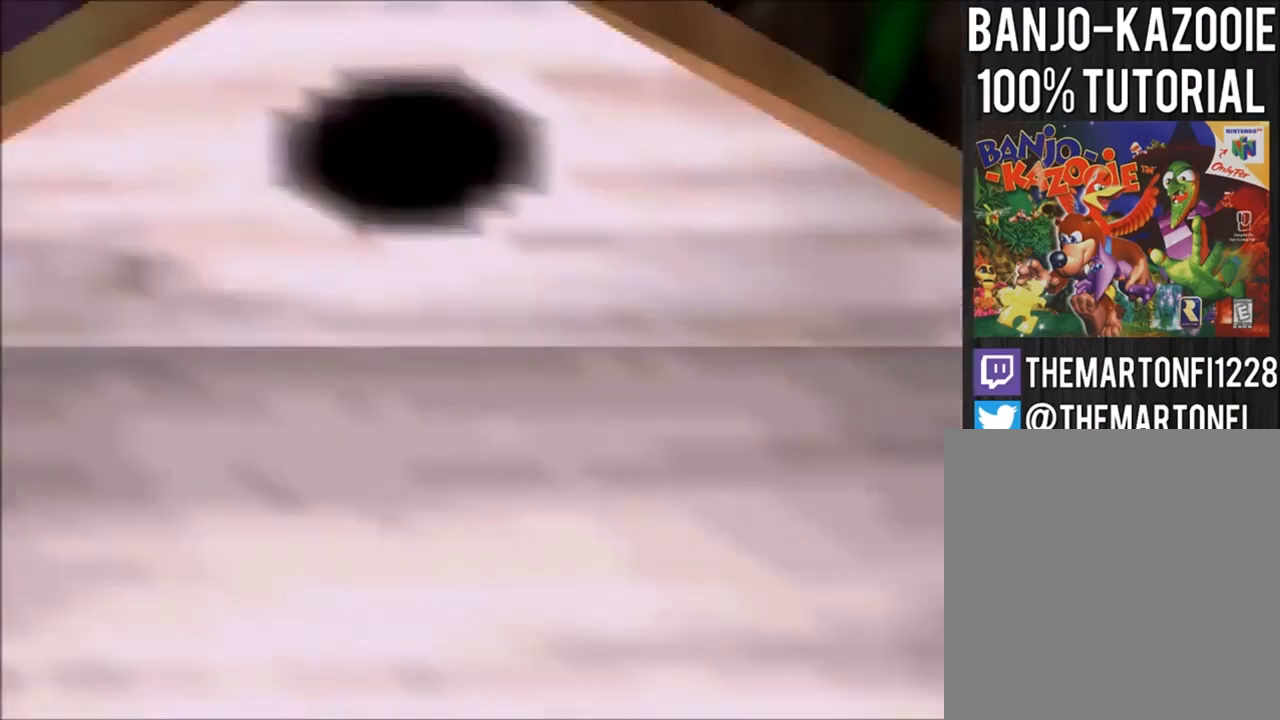
{"buttons": [], "left_stick": "center", "events": [[400, "C_UP", "down"], [500, "C_UP", "up"]]}
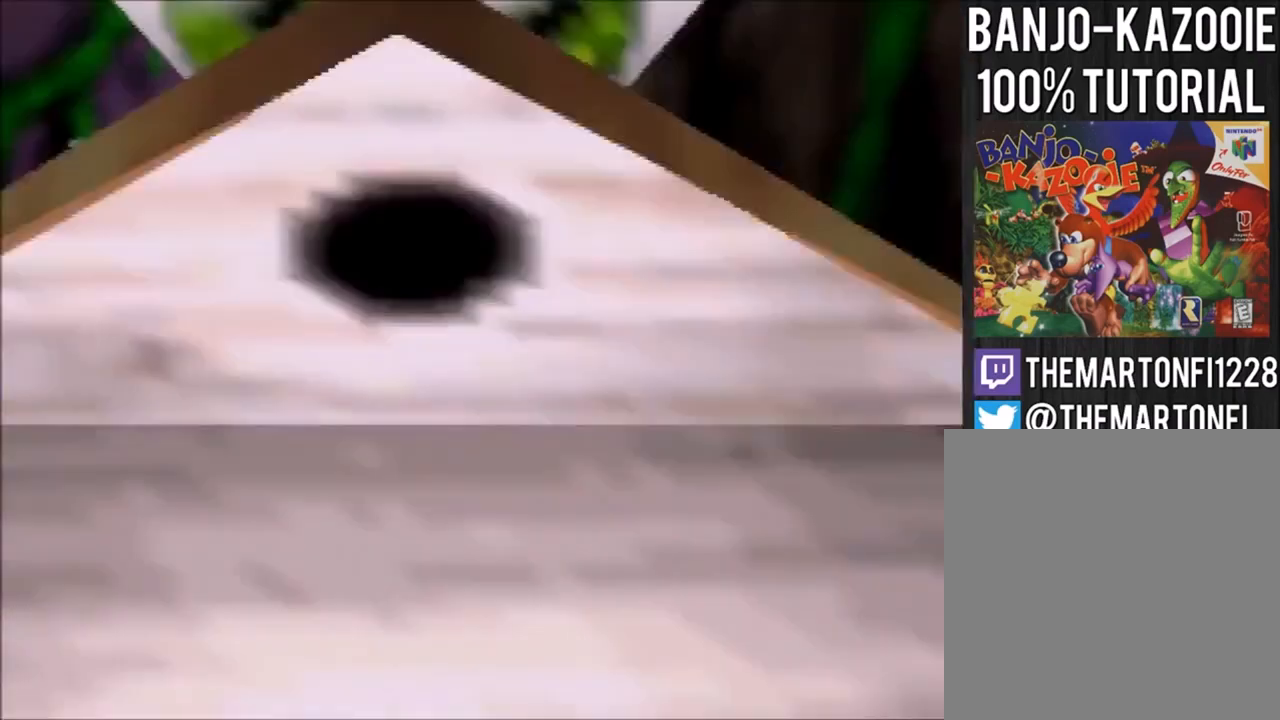
{"buttons": [], "left_stick": "center", "events": []}
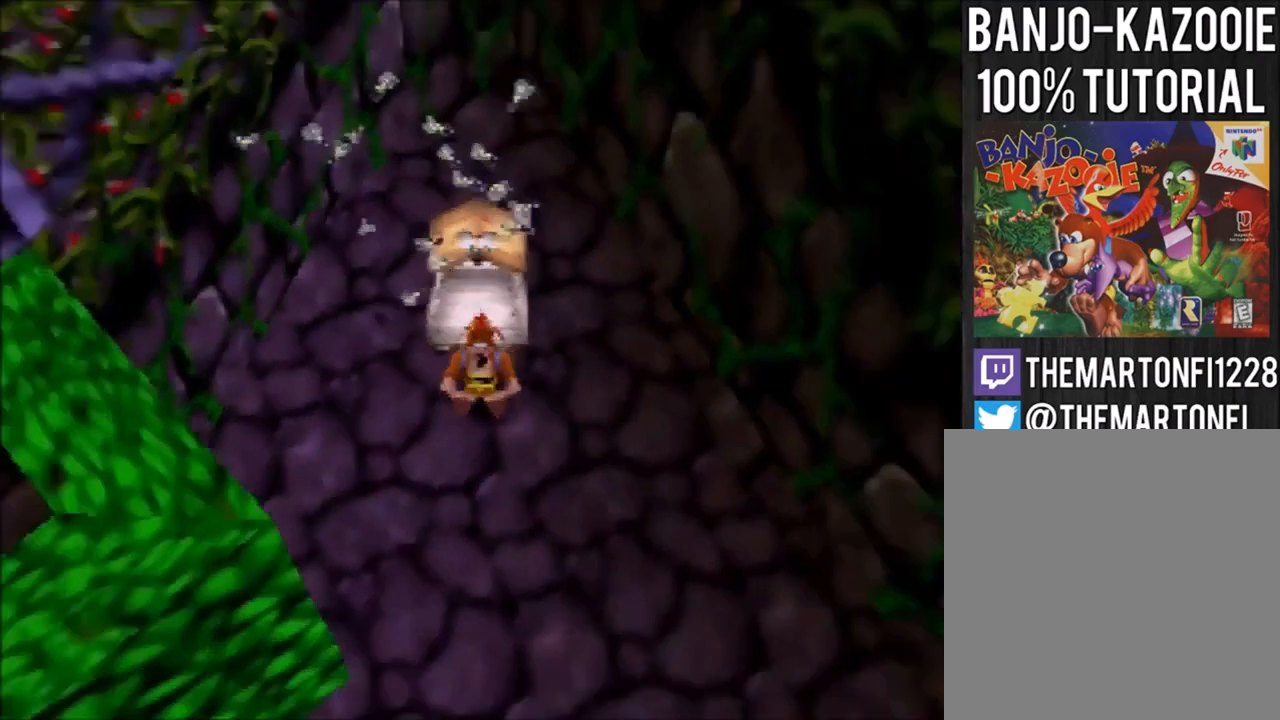
{"buttons": [], "left_stick": "center", "events": []}
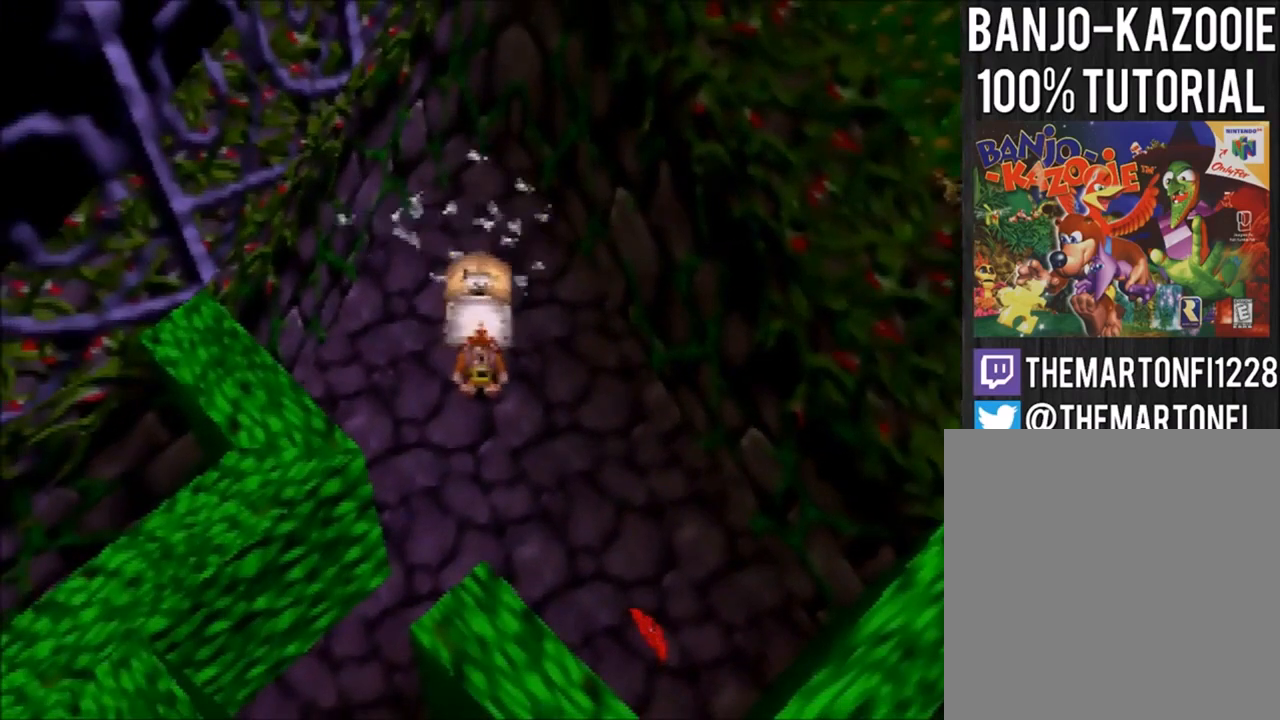
{"buttons": [], "left_stick": "center", "events": []}
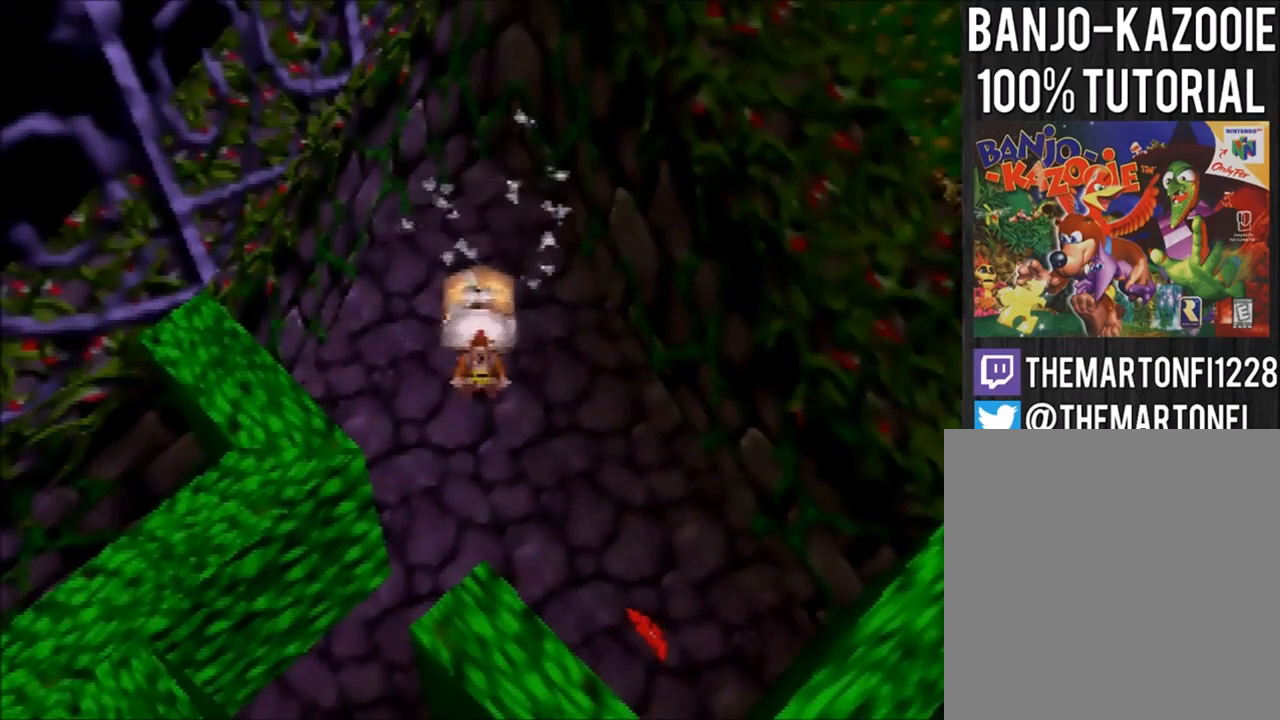
{"buttons": [], "left_stick": "center", "events": []}
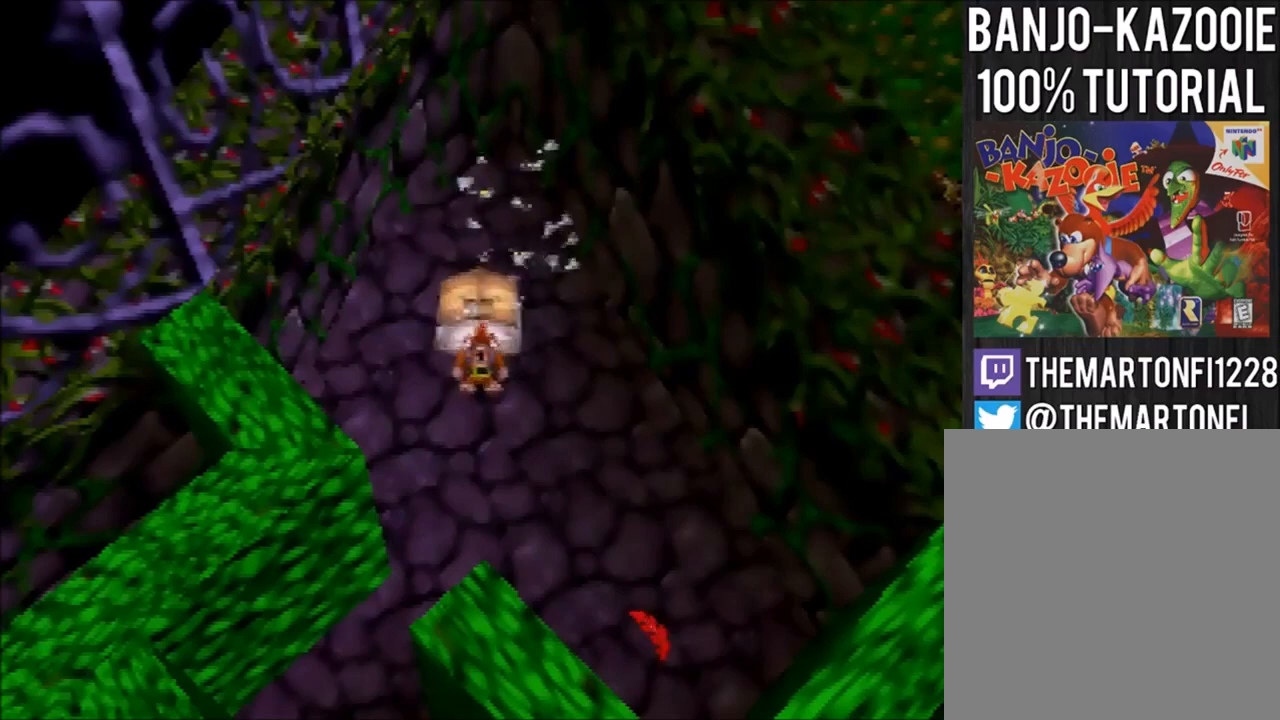
{"buttons": [], "left_stick": "center", "events": []}
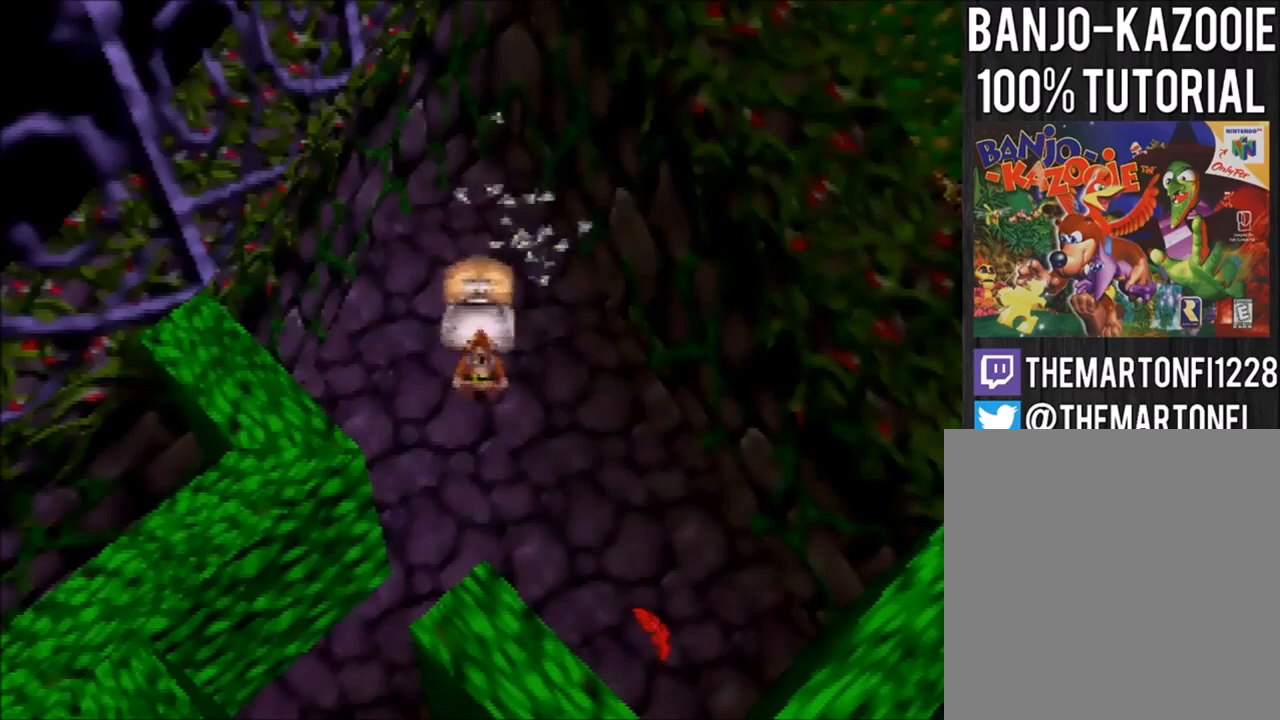
{"buttons": [], "left_stick": "down-left", "events": [[100, "left_stick", "down-left"]]}
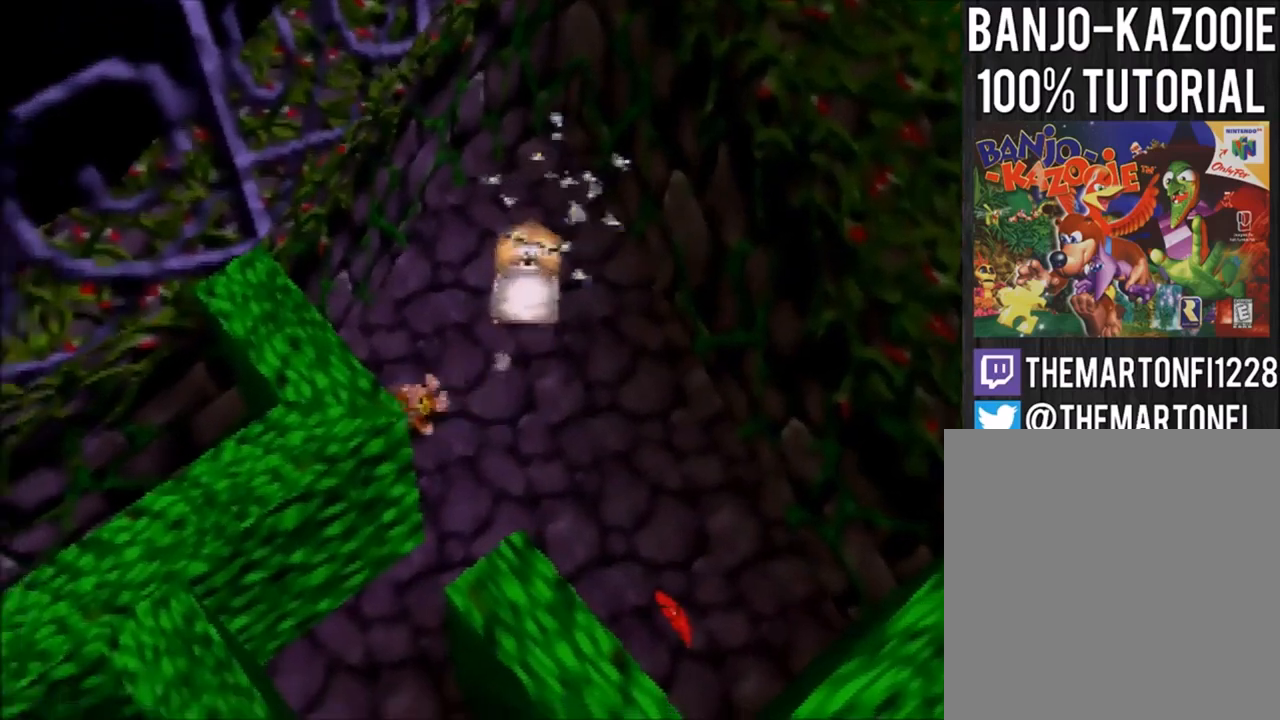
{"buttons": [], "left_stick": "center", "events": [[134, "left_stick", "center"], [200, "A", "down"], [267, "A", "up"], [334, "A", "down"], [367, "A", "up"]]}
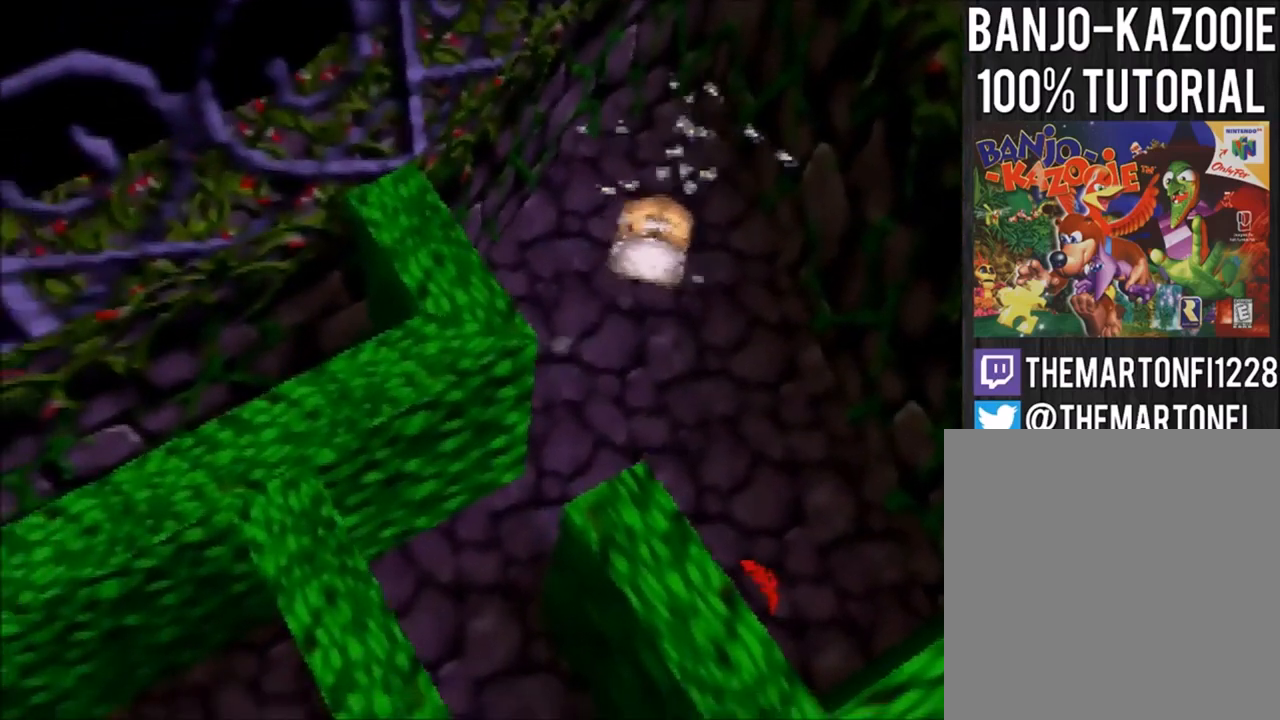
{"buttons": [], "left_stick": "right", "events": [[267, "A", "down"], [334, "A", "up"], [401, "A", "down"], [467, "A", "up"], [467, "left_stick", "right"]]}
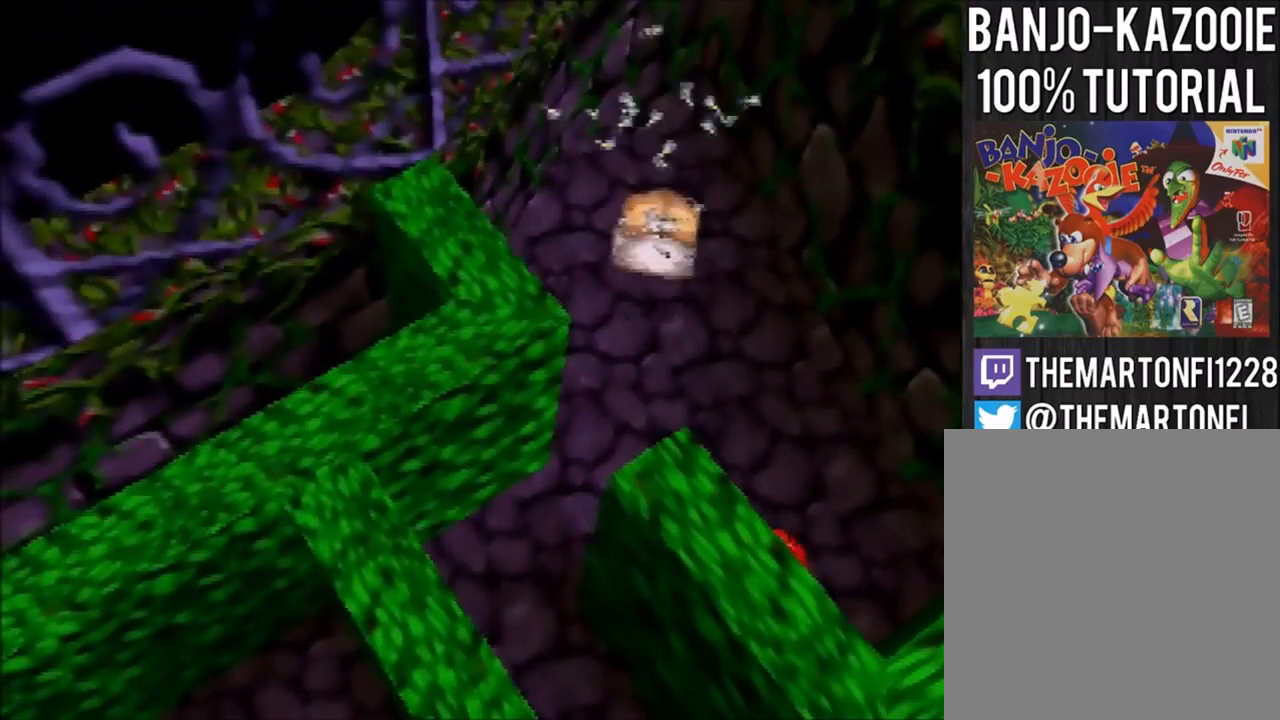
{"buttons": [], "left_stick": "up-right", "events": [[367, "left_stick", "up-right"]]}
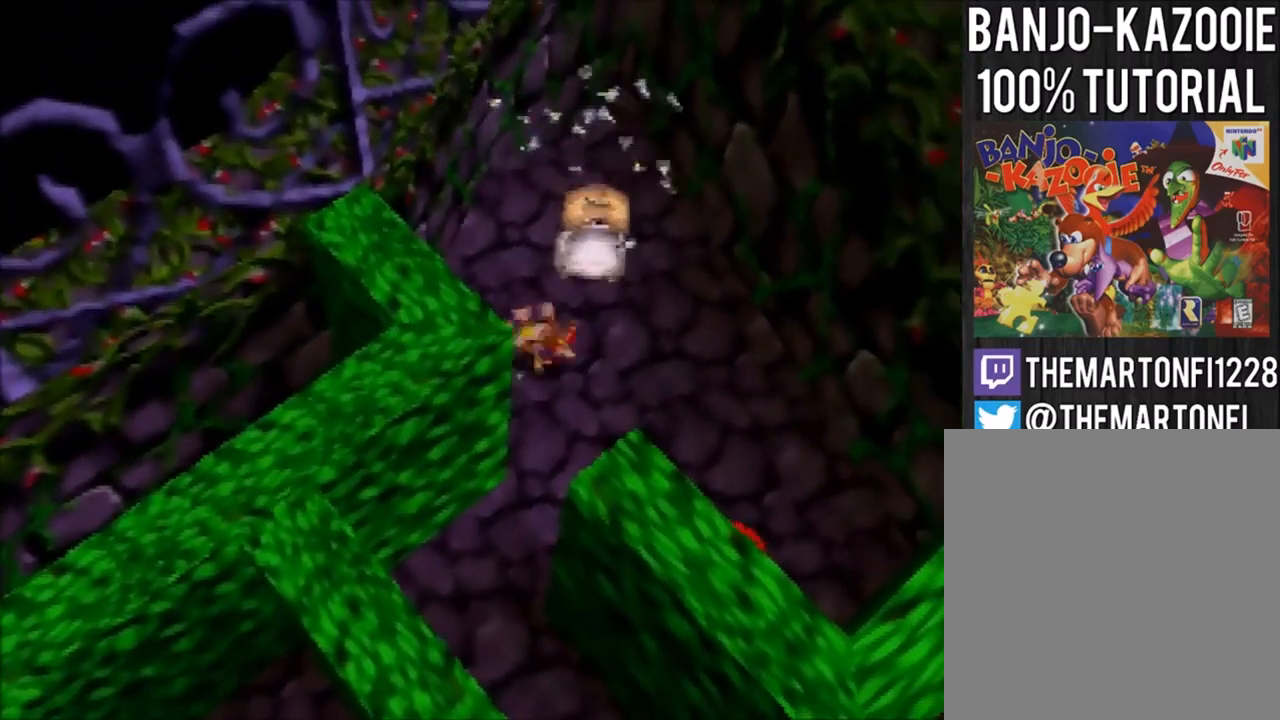
{"buttons": [], "left_stick": "center", "events": [[134, "left_stick", "up"], [234, "left_stick", "center"]]}
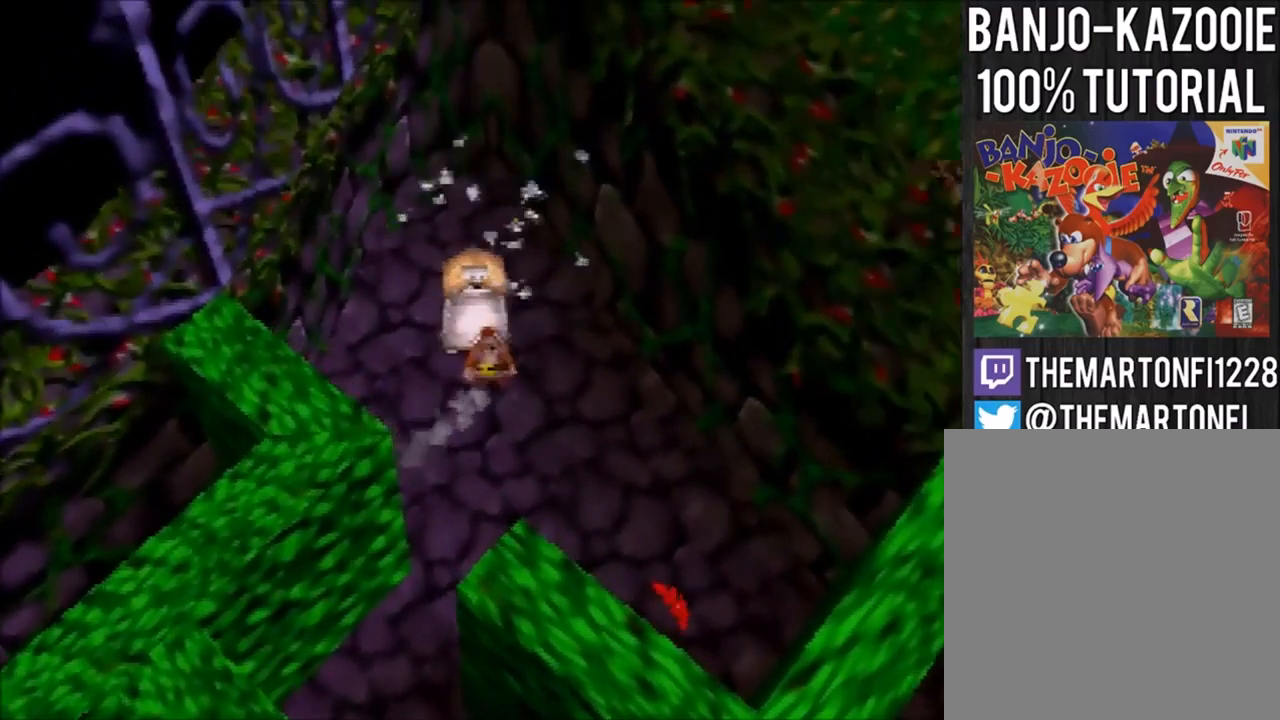
{"buttons": [], "left_stick": "center", "events": [[33, "A", "down"], [167, "left_stick", "up"], [300, "A", "up"], [367, "left_stick", "center"]]}
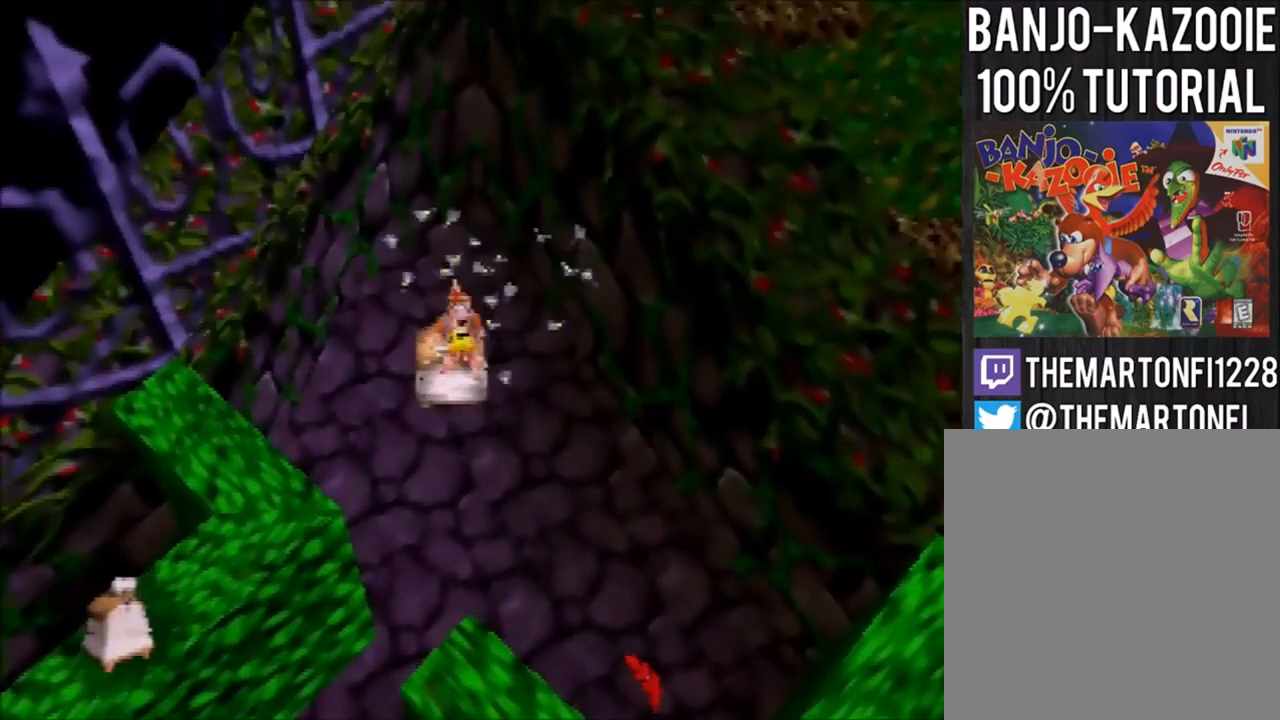
{"buttons": [], "left_stick": "center", "events": []}
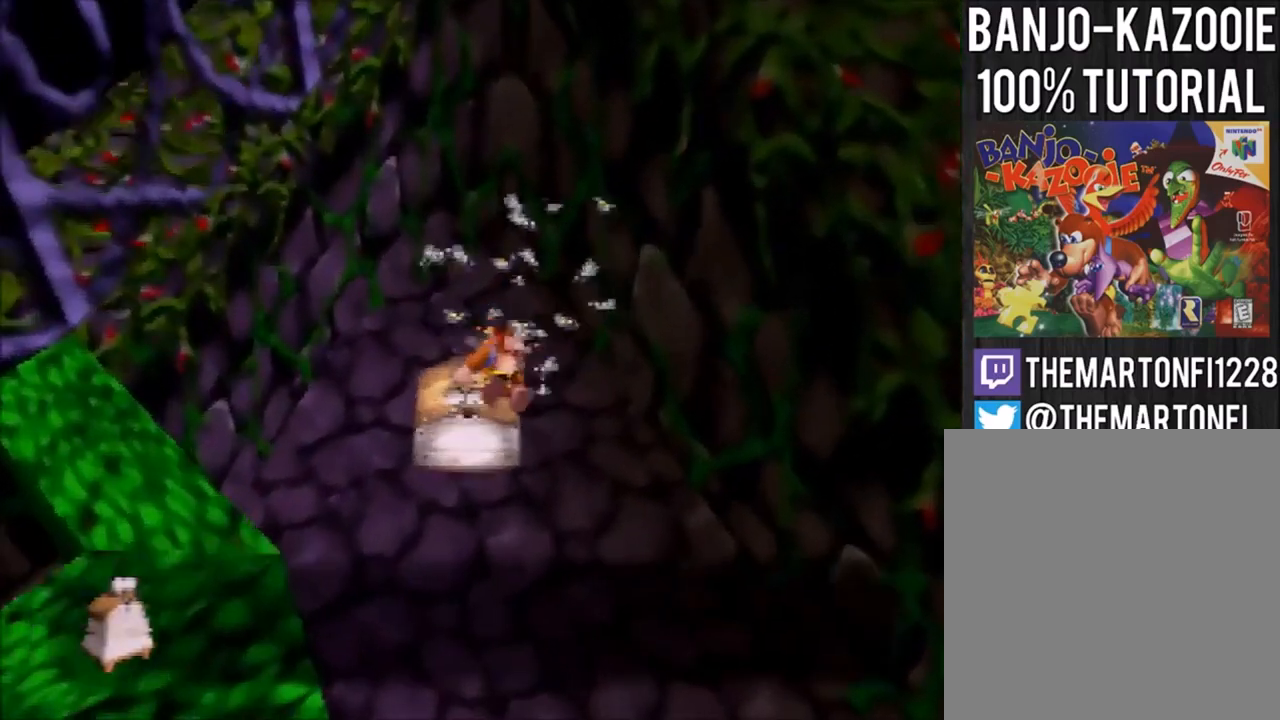
{"buttons": ["A"], "left_stick": "down-left", "events": [[267, "left_stick", "down-left"], [333, "A", "down"]]}
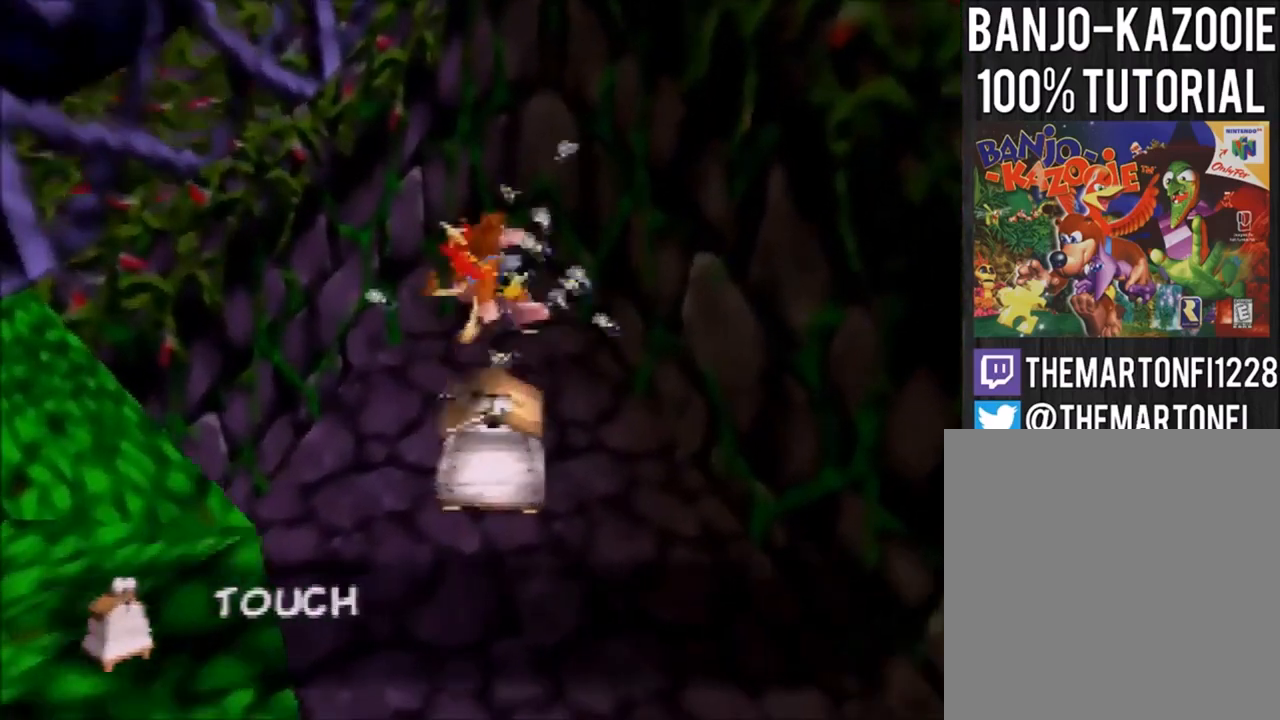
{"buttons": [], "left_stick": "down-left", "events": [[367, "B", "down"], [467, "A", "up"], [501, "B", "up"]]}
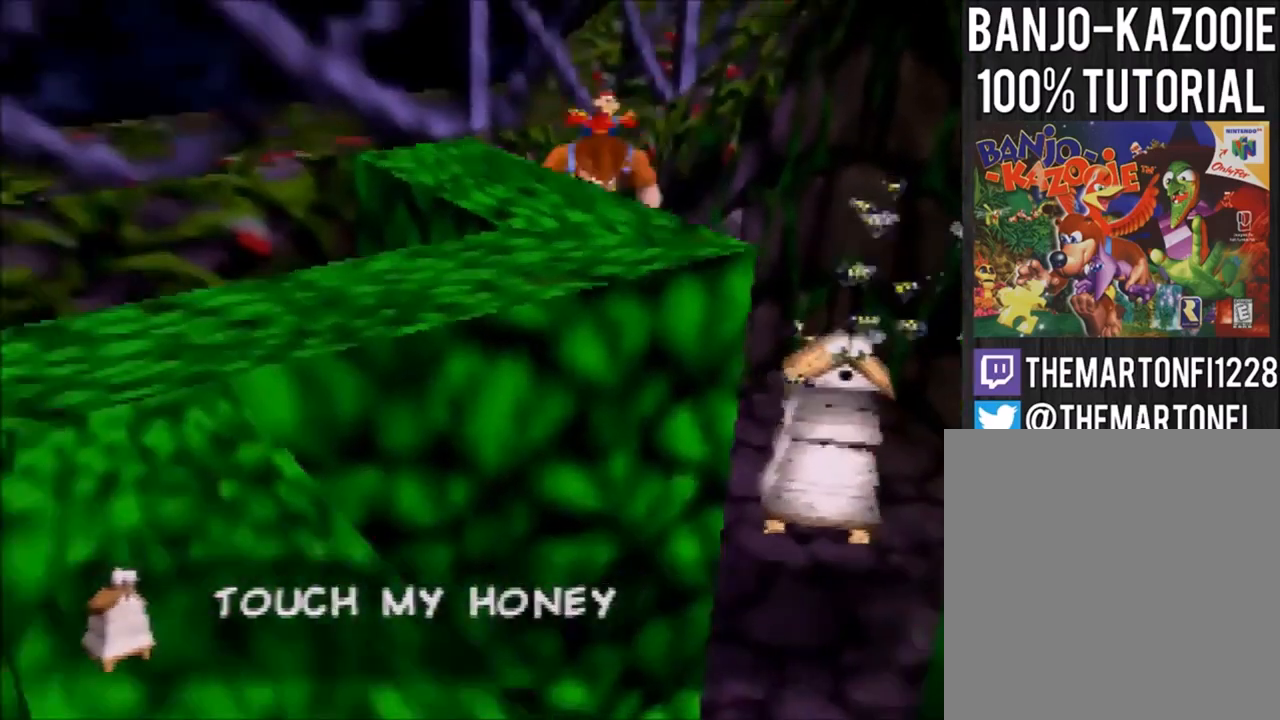
{"buttons": ["C_LEFT"], "left_stick": "center", "events": [[33, "left_stick", "center"], [100, "C_LEFT", "down"], [167, "C_LEFT", "up"], [200, "C_LEFT", "down"], [267, "C_LEFT", "up"], [334, "C_LEFT", "down"]]}
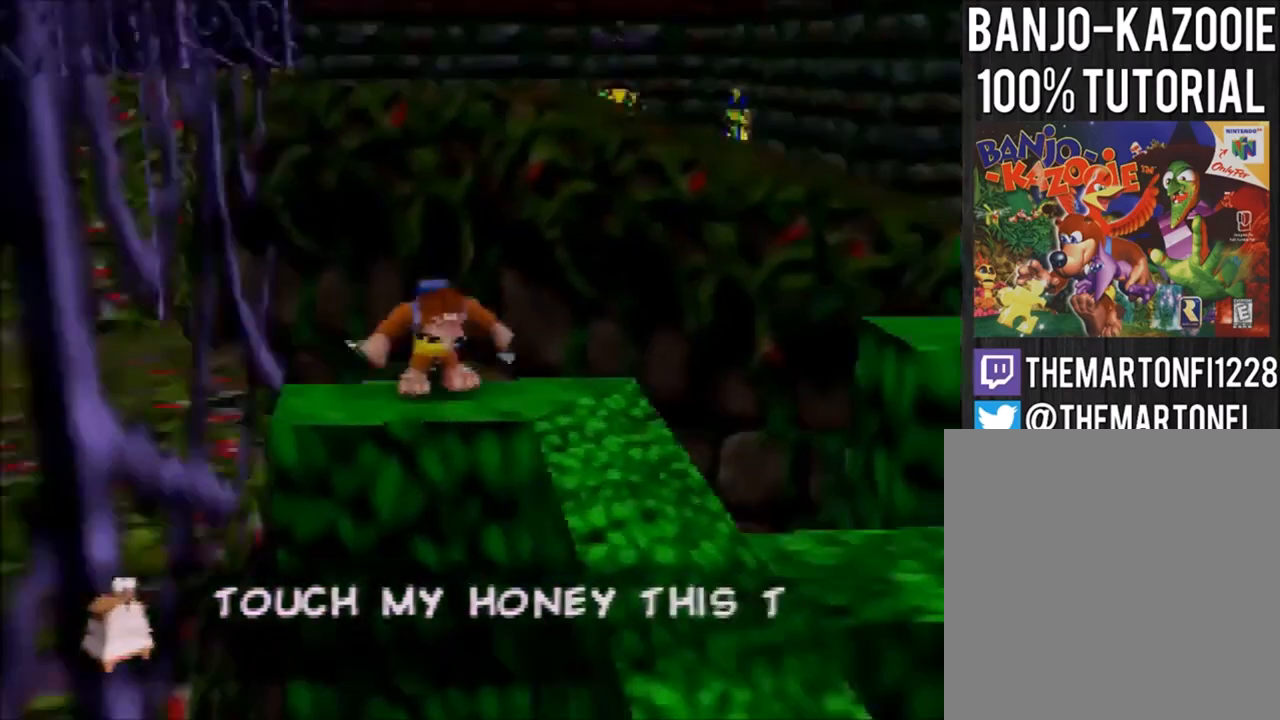
{"buttons": [], "left_stick": "center", "events": [[100, "C_LEFT", "up"]]}
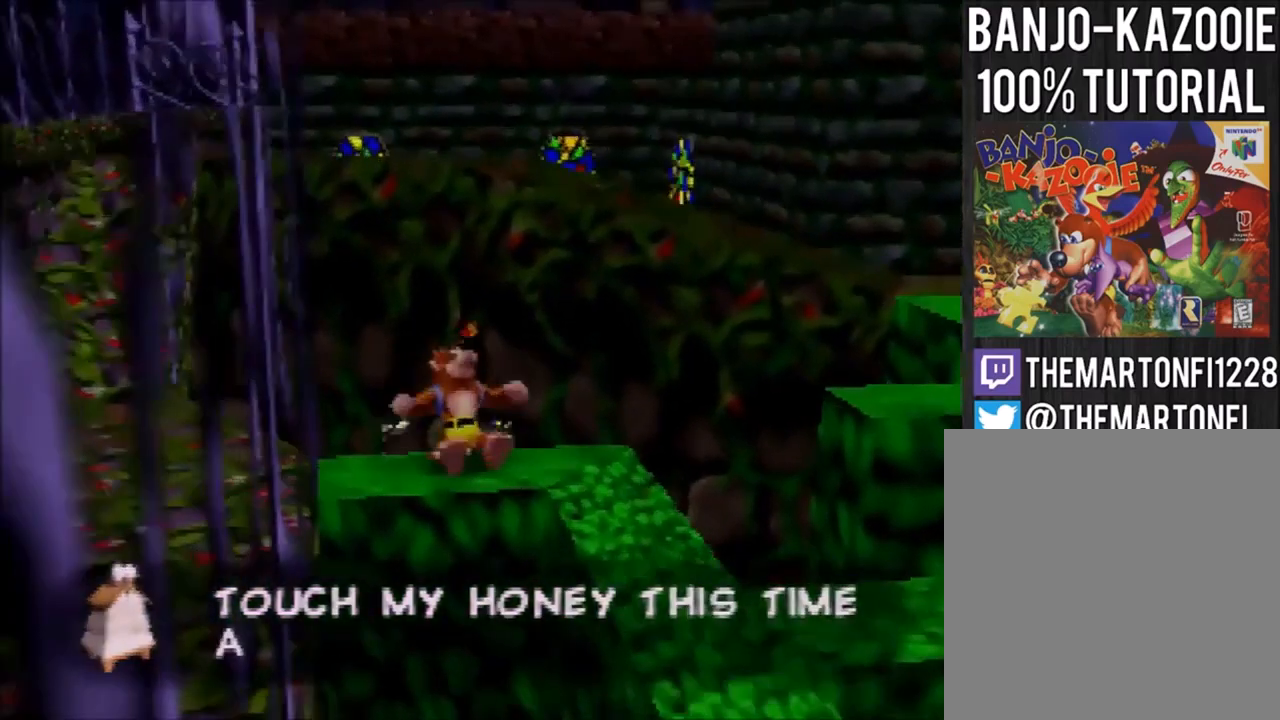
{"buttons": [], "left_stick": "up-right", "events": [[100, "A", "down"], [167, "A", "up"], [167, "left_stick", "up"], [367, "left_stick", "up-right"], [400, "C_RIGHT", "down"], [500, "C_RIGHT", "up"]]}
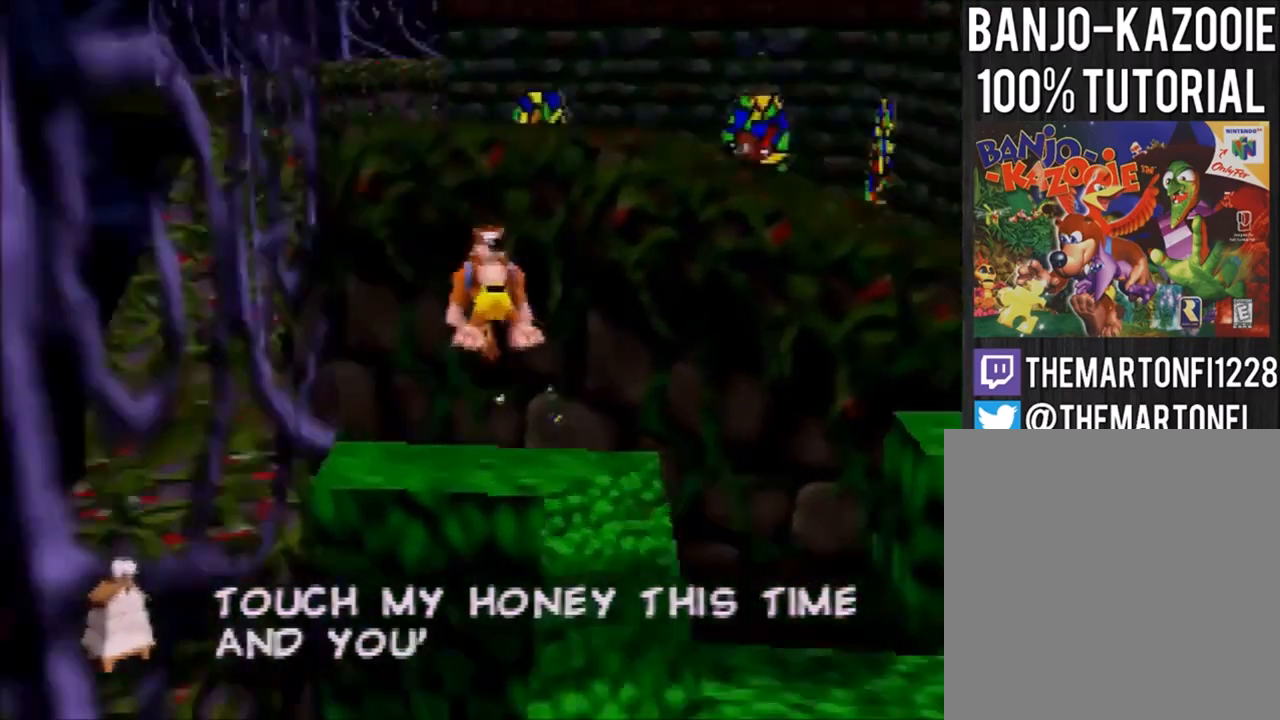
{"buttons": [], "left_stick": "up-right", "events": [[100, "C_RIGHT", "down"], [134, "C_RIGHT", "up"], [134, "left_stick", "center"], [467, "left_stick", "up-right"]]}
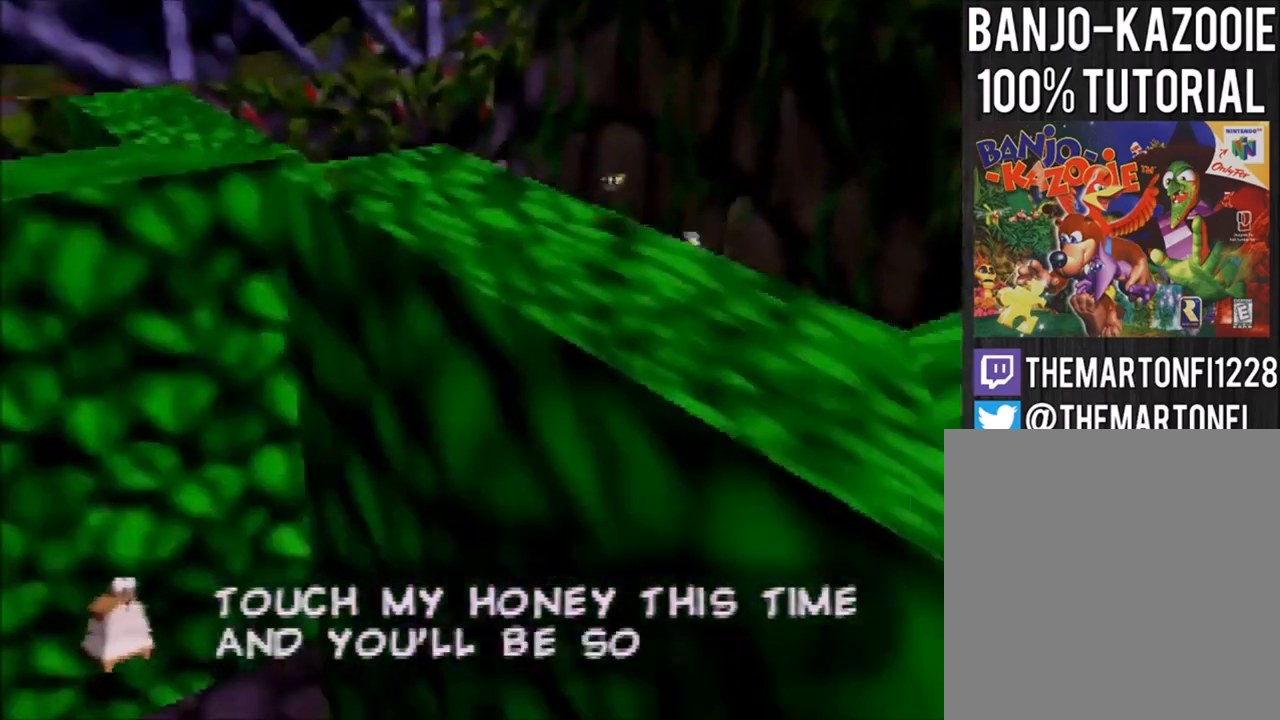
{"buttons": [], "left_stick": "center", "events": [[233, "left_stick", "center"]]}
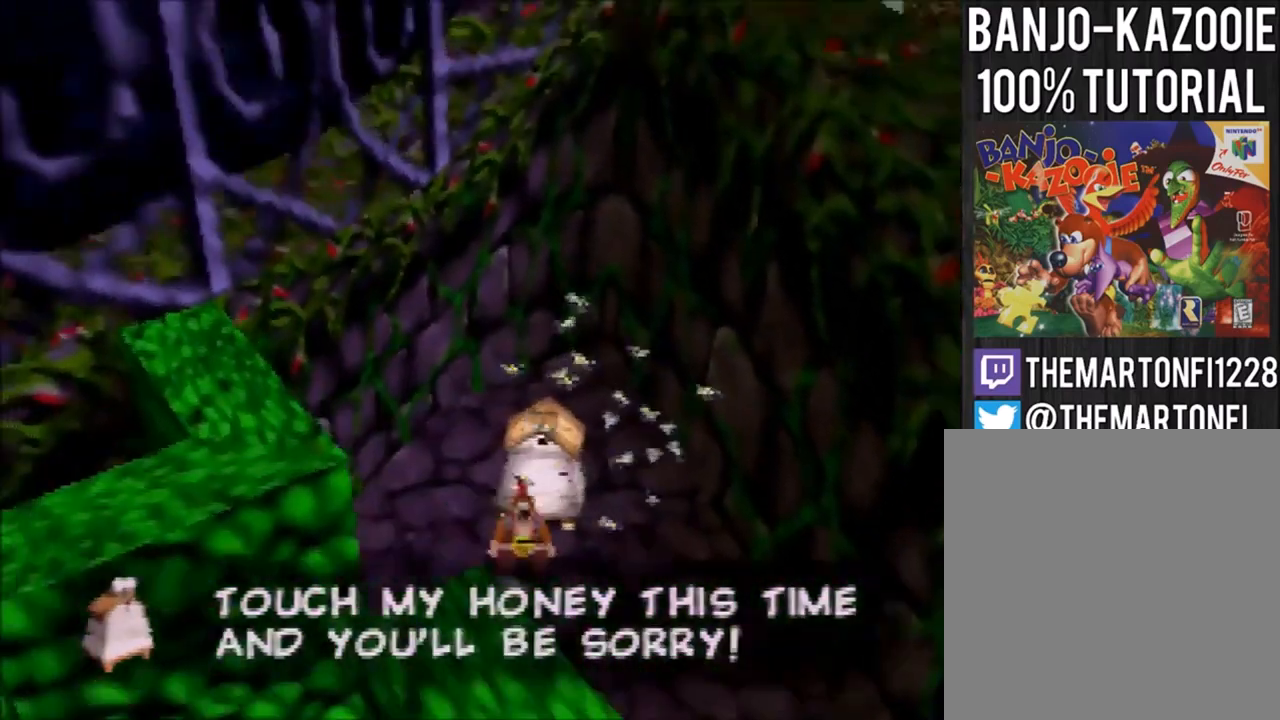
{"buttons": [], "left_stick": "center", "events": [[301, "left_stick", "up-right"], [467, "left_stick", "center"]]}
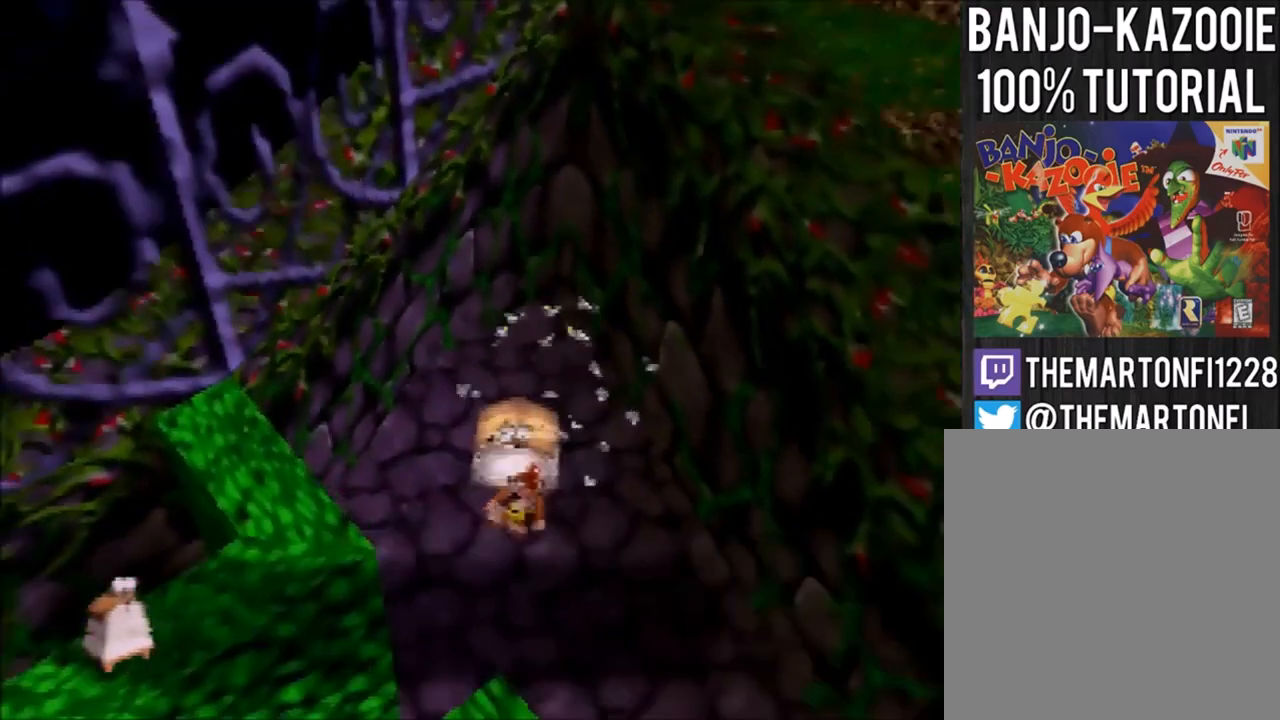
{"buttons": [], "left_stick": "up", "events": [[100, "A", "down"], [233, "left_stick", "up"], [467, "A", "up"]]}
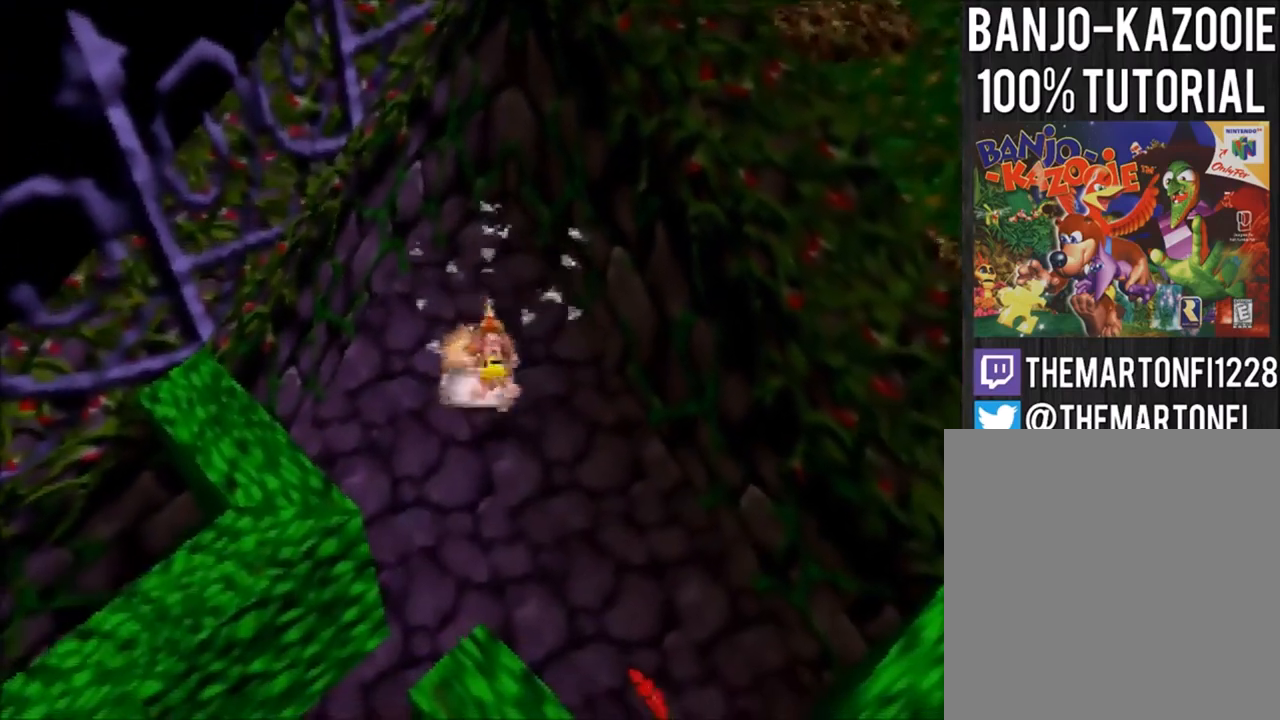
{"buttons": [], "left_stick": "center", "events": [[34, "left_stick", "center"]]}
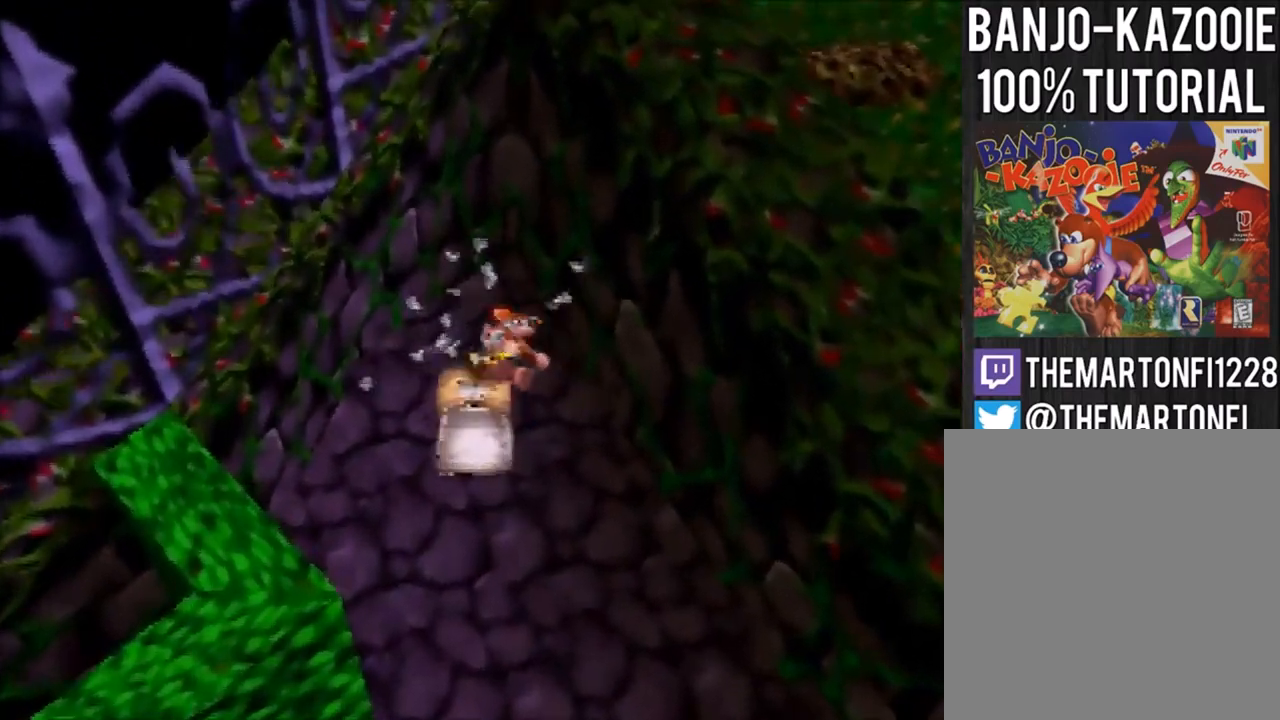
{"buttons": [], "left_stick": "down-left", "events": [[500, "left_stick", "down-left"]]}
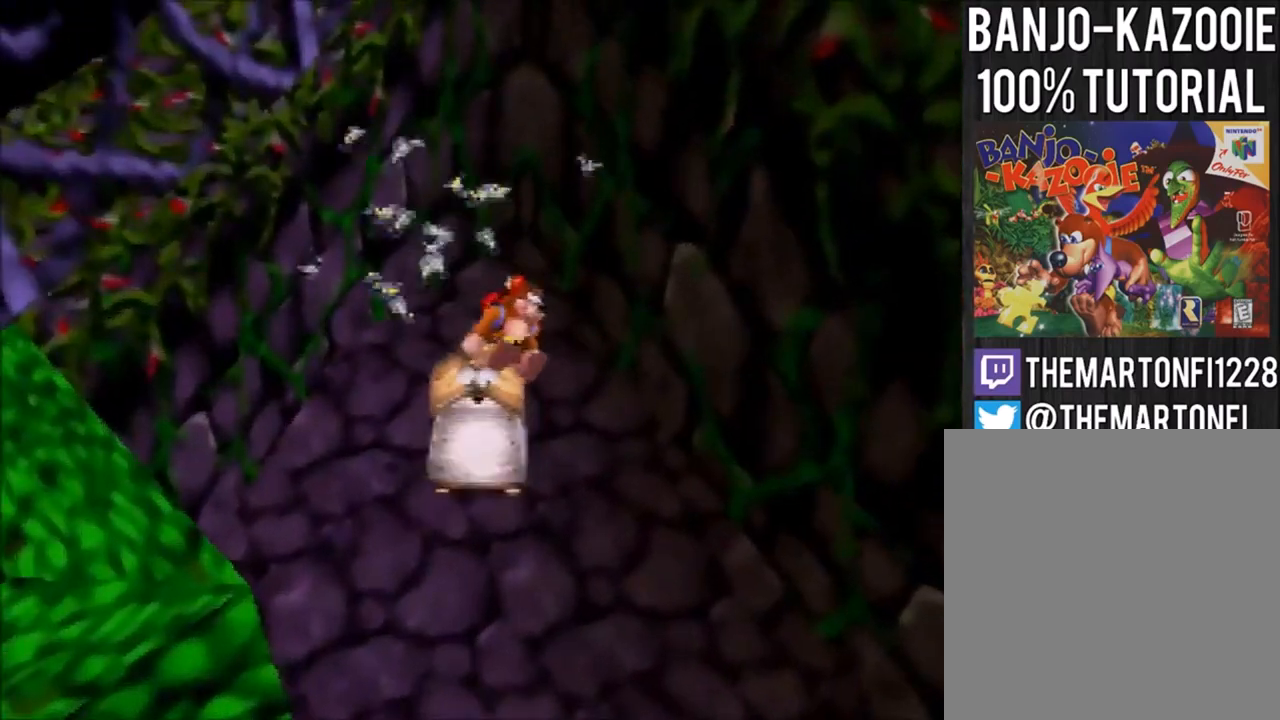
{"buttons": ["A"], "left_stick": "down-left", "events": [[67, "A", "down"]]}
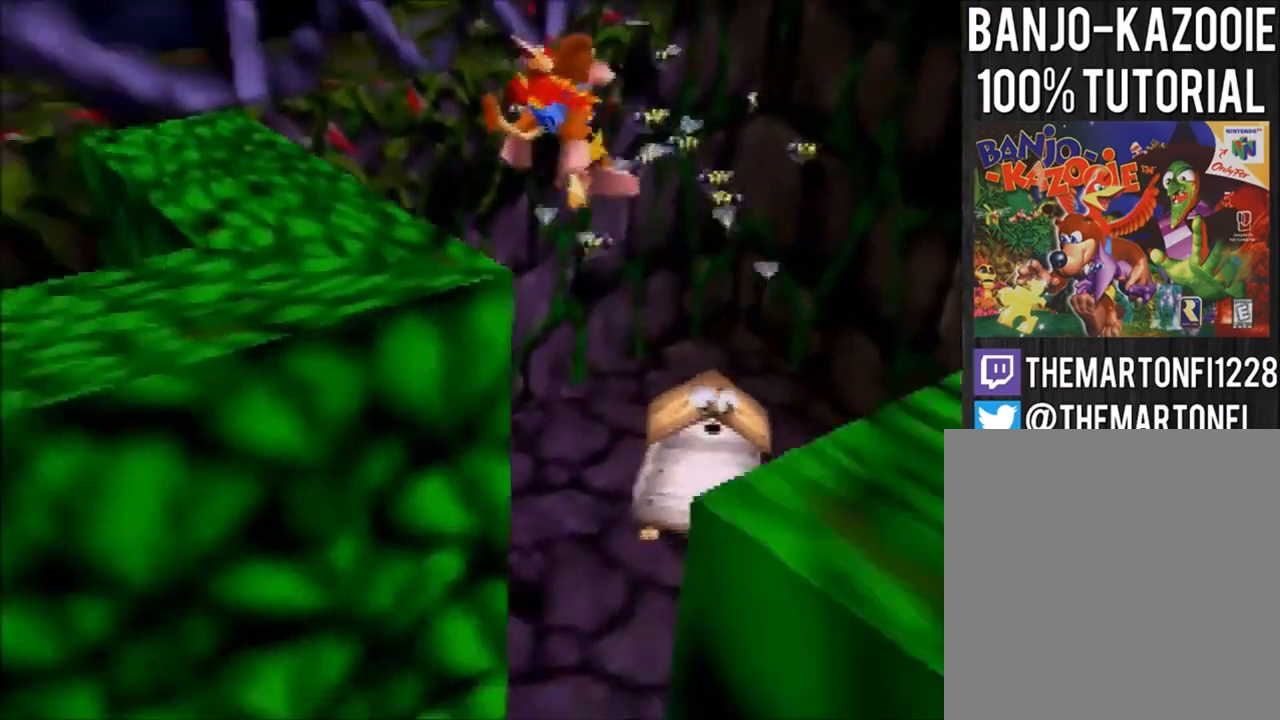
{"buttons": [], "left_stick": "center", "events": [[67, "B", "down"], [133, "A", "up"], [167, "B", "up"], [233, "left_stick", "center"], [267, "C_LEFT", "down"], [367, "C_LEFT", "up"], [434, "C_LEFT", "down"], [500, "C_LEFT", "up"]]}